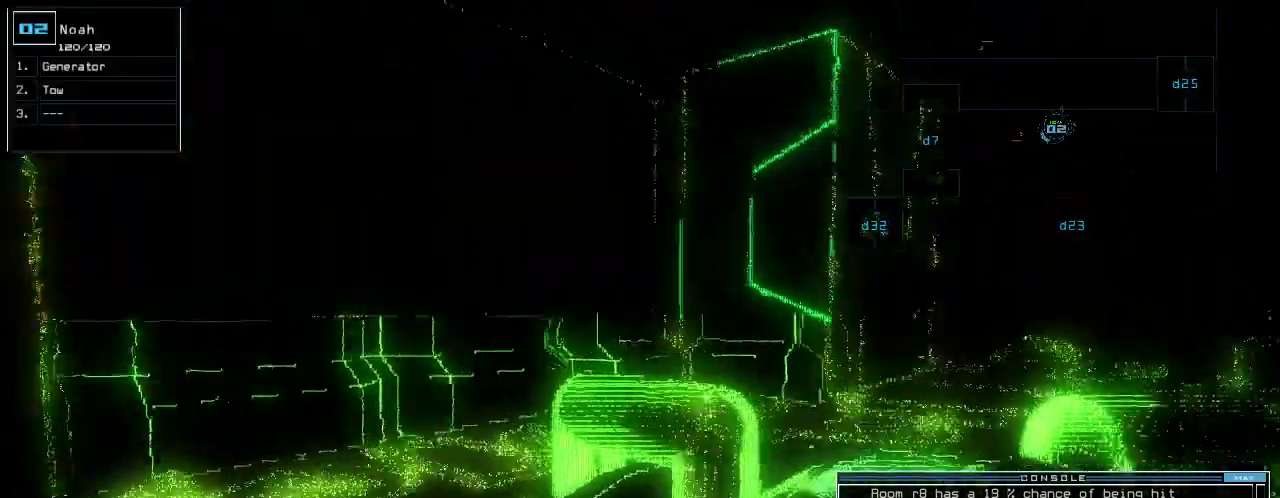
Gameplay with keyboard; each line is a JSON object with the keys held at the frame after it. "events" lists presses ("down") and releases ("up") of ".", "0", "1", "2", "3", "4", "5", "6", "7", "8", "9", "a", "b", "backspace", "c", "caps_lock", "comma", "ctrl_l", "ctrl_r", "d", "down", "e", "equals", "escape", "f", "g", "h", "i", "j", "k", "l", "left", "m", "minus", "n", "o", "p", "q", "quote", "r", "return", "right", "s", "semicolon", "shift_l", "shift_r", "space", "t", "tab", "tilde", "u", "up", "v", "w", "x", "y" and "z" between this image and that frame as [ms after this image, input, new state], when the widget could be followed in between. No other keys are recorded. Mouse input is not recorded. Not read: other_keys.
{"keys": [], "events": [[140, "right", "up"], [260, "down", "up"]]}
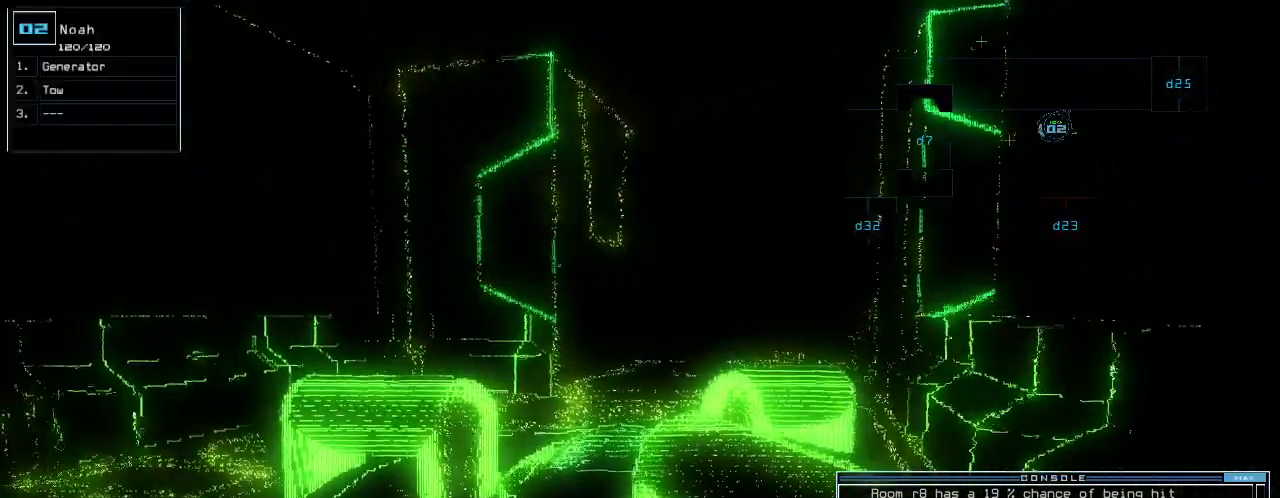
{"keys": [], "events": [[160, "right", "down"], [200, "right", "up"]]}
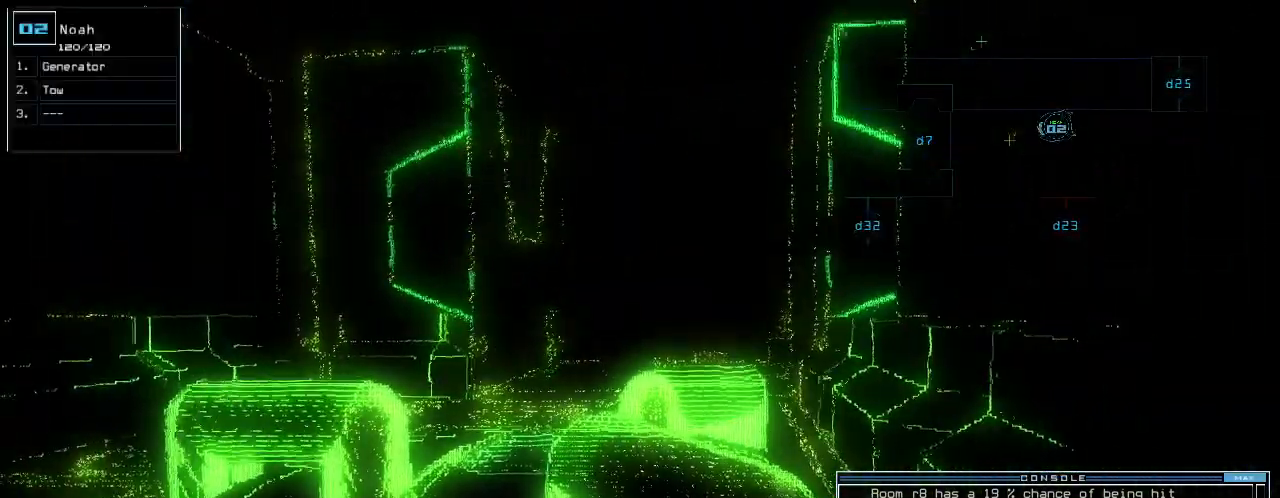
{"keys": [], "events": []}
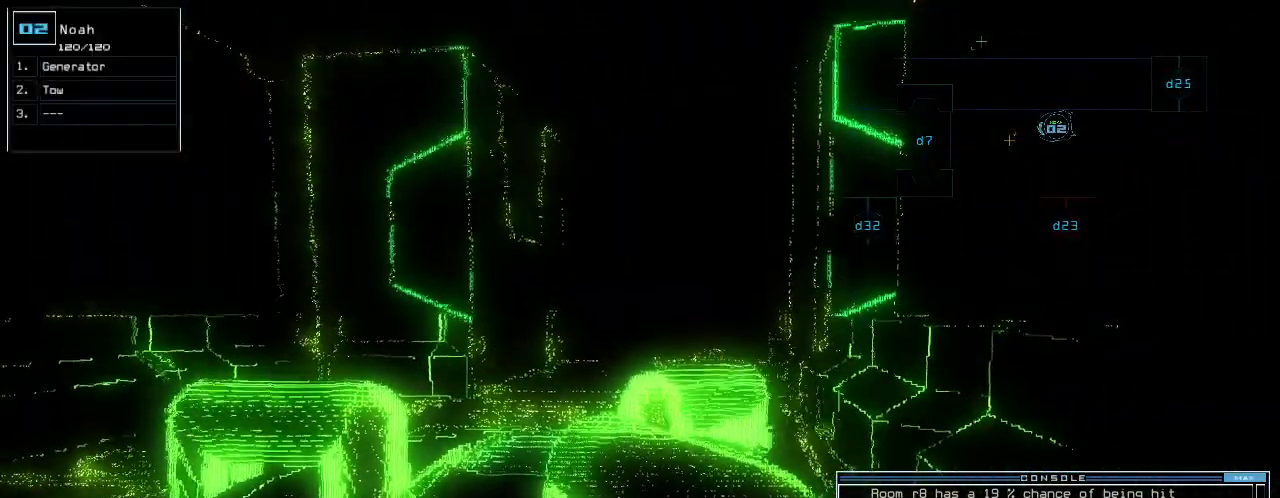
{"keys": [], "events": []}
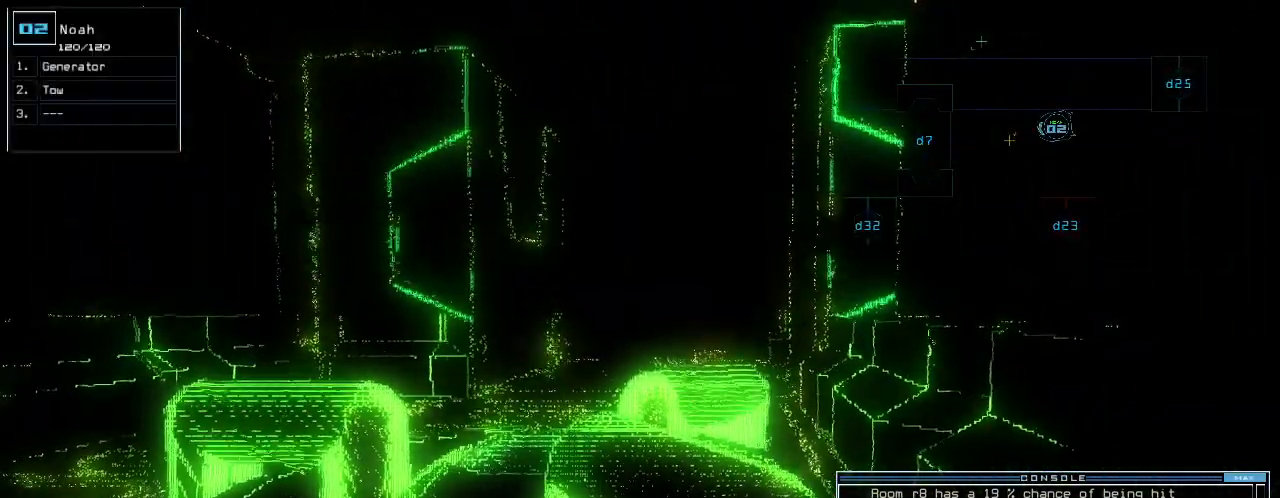
{"keys": [], "events": []}